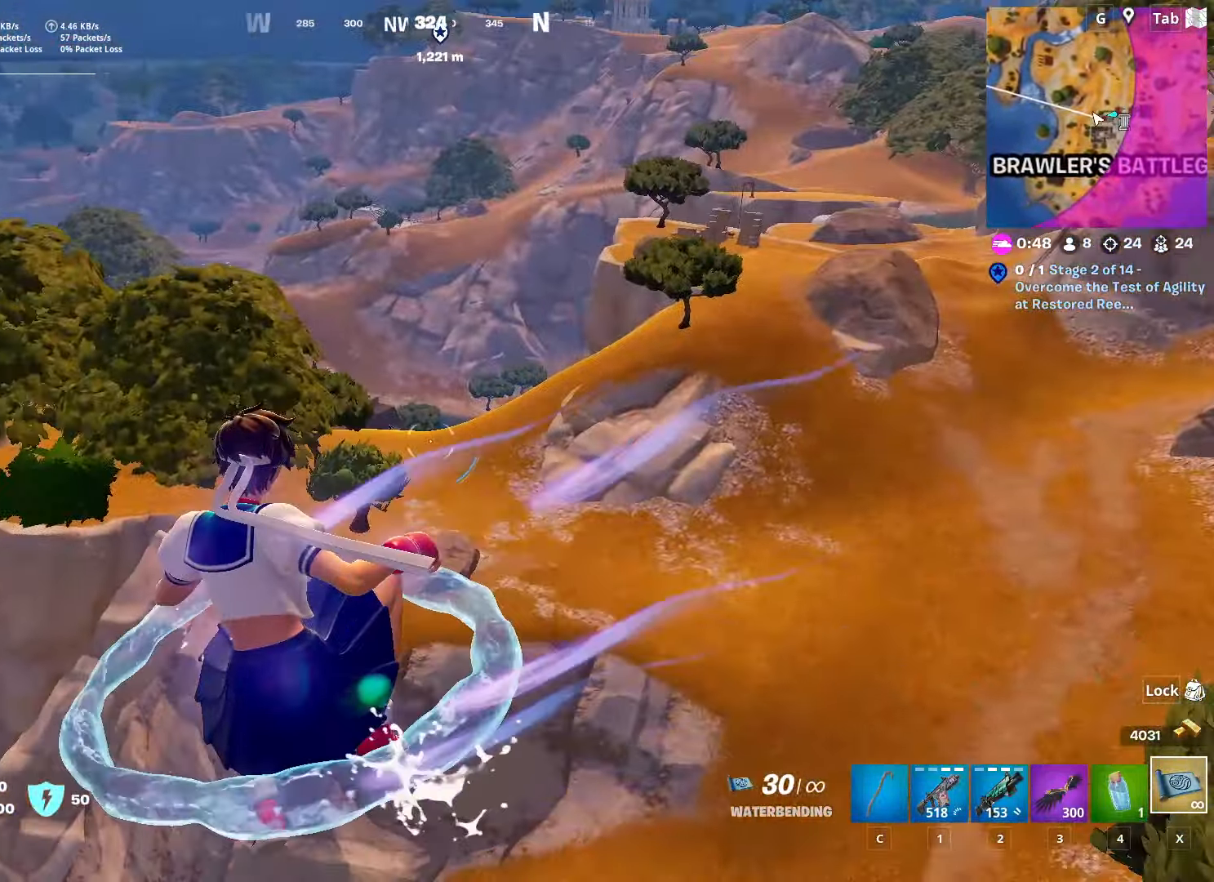
Gameplay with keyboard and mouse; each line is a JSON object with the keys and mouse buttons held at the frame after it. "events" lists presses ("down") and releases ("up") of "1", "2", "3", "4", "5", "a", "alt", "c", "caps_lock", "ctrl", "d", "e", "f", "g", "q", "r", "s", "shift", "space", "t", "tab", "v", "w", "x", "z", "mouse_left", "mouse_wheel" and "mouse_right" between this image and that frame as [ms after this image, input, new state], when the widget could be followed in between. "mouse_left", "mouse_wheel", "mouse_right" = the "left", "wheel", "right" buttons of the "mouse" list. No other keys are recorded. "wheel" means that the mouse wheel is clicked or scrolled. "mouse_move" is the direction in which the mouse moves at that frame (one of eight, or "still"), when it could be read.
{"keys": ["d", "w"], "mouse": [], "mouse_move": "still", "events": [[33, "w", "down"]]}
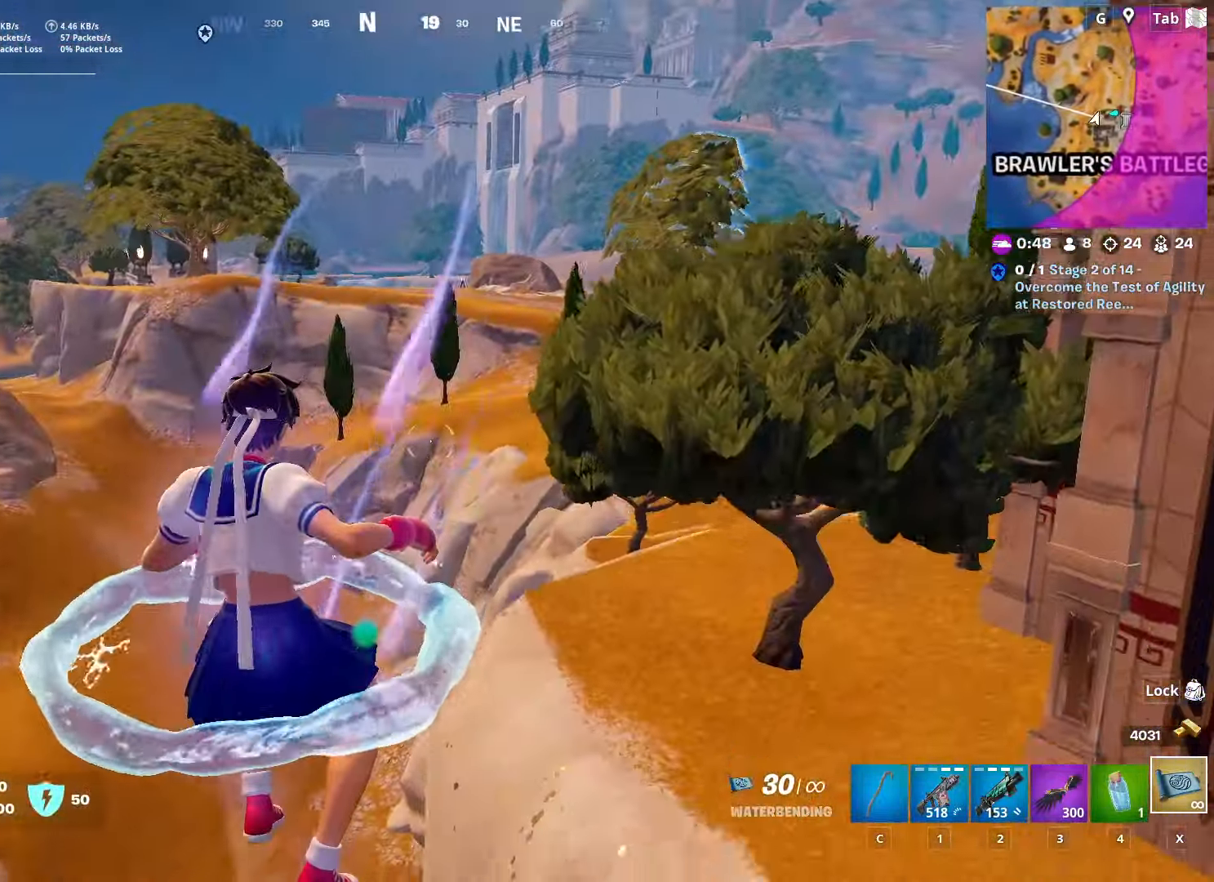
{"keys": ["d", "w"], "mouse": [], "mouse_move": "left", "events": []}
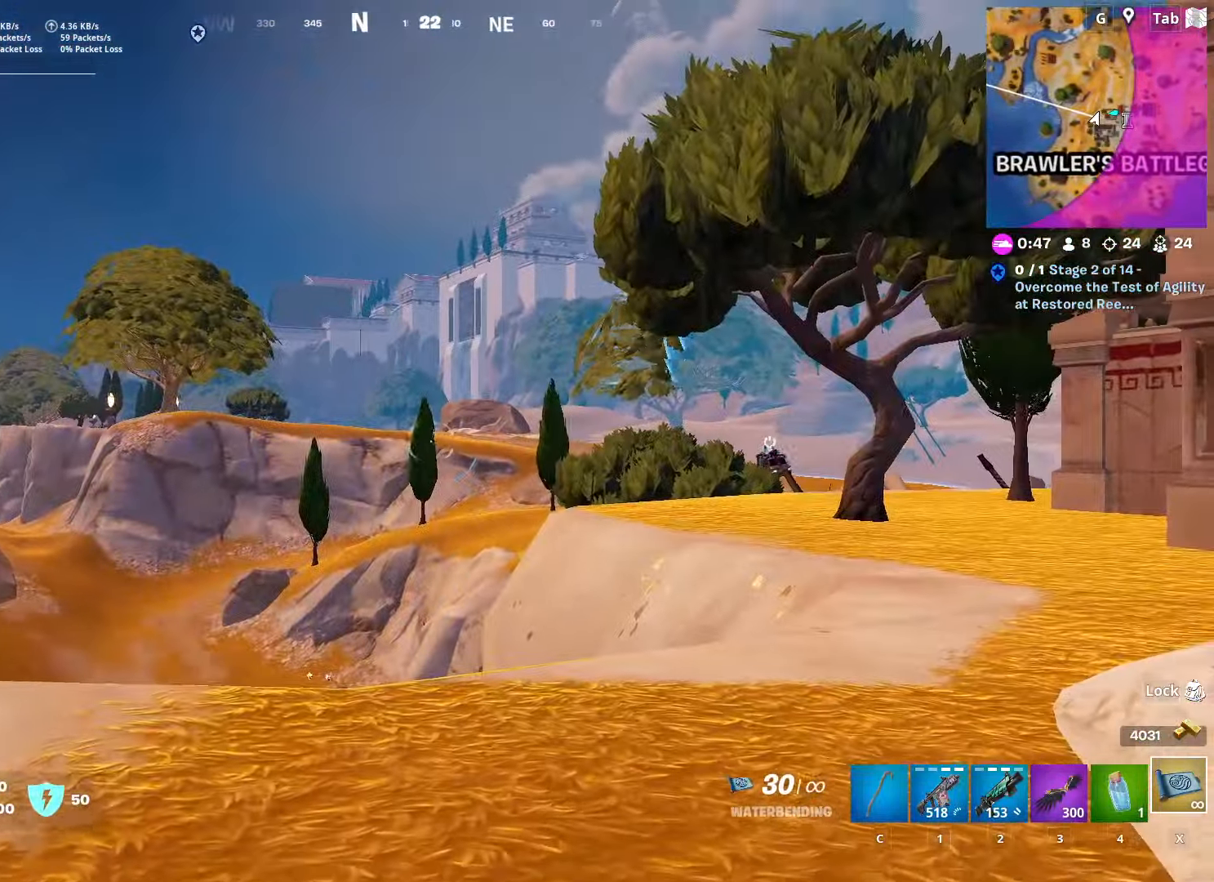
{"keys": ["d", "space", "w"], "mouse": ["left"], "mouse_move": "still", "events": [[418, "mouse_left", "down"], [418, "space", "down"]]}
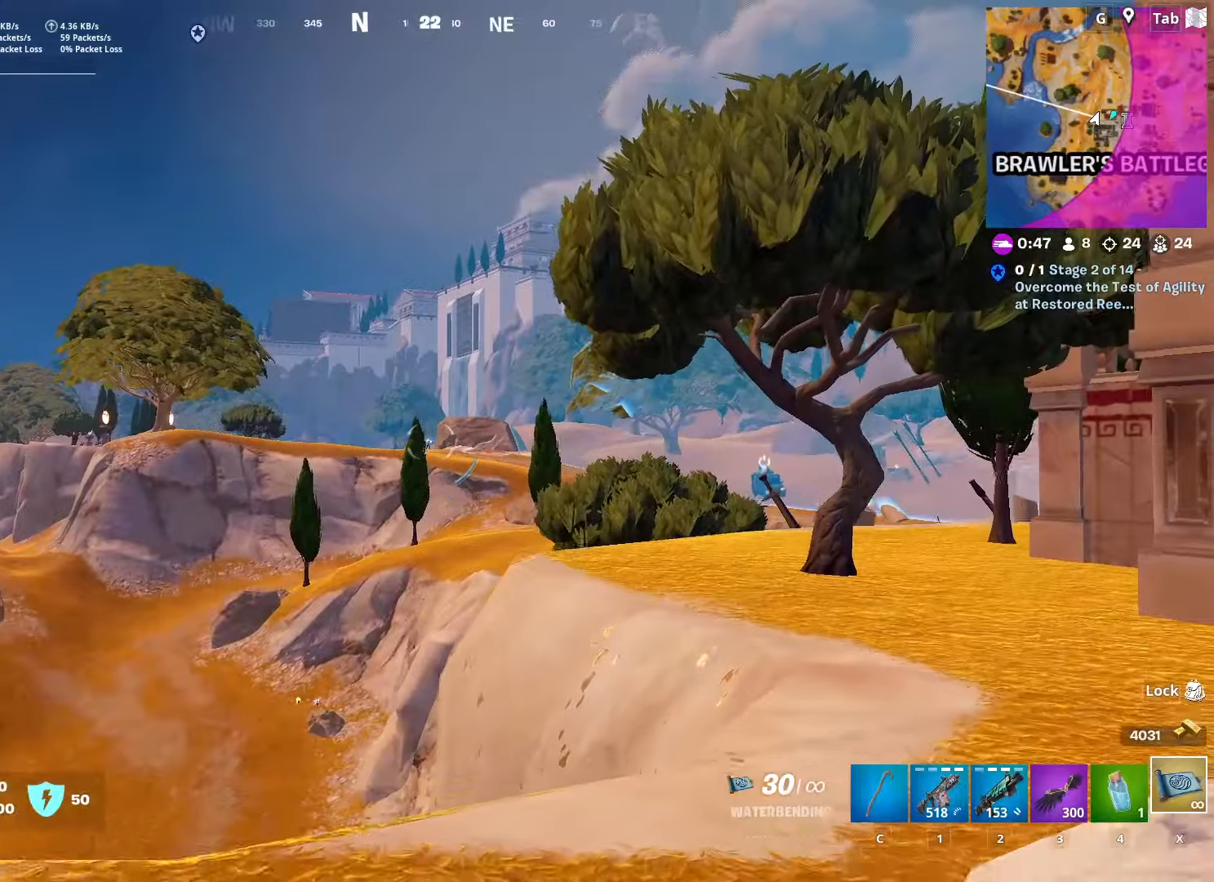
{"keys": ["w"], "mouse": [], "mouse_move": "still", "events": [[50, "mouse_left", "up"], [100, "space", "up"], [301, "mouse_left", "down"], [334, "d", "up"], [384, "mouse_left", "up"]]}
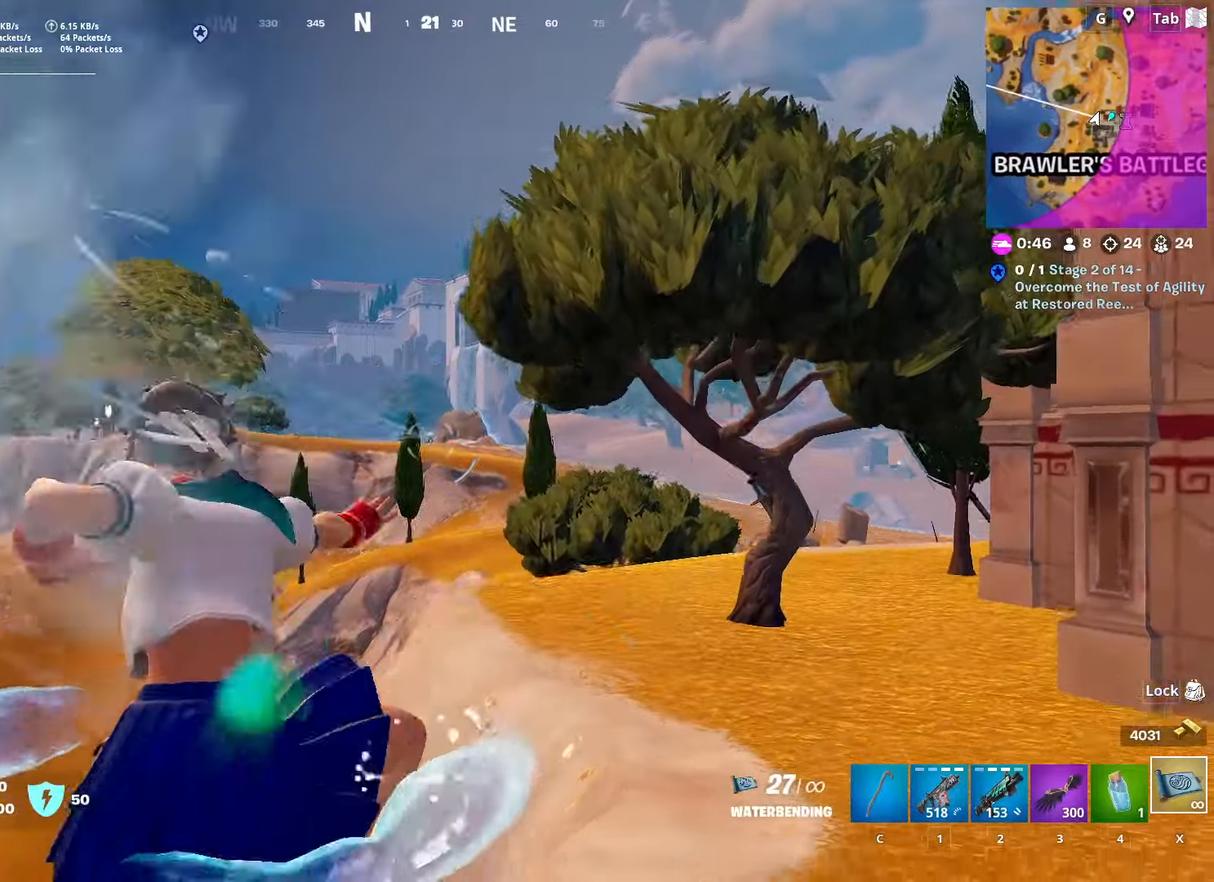
{"keys": ["w"], "mouse": [], "mouse_move": "still", "events": [[17, "mouse_left", "down"], [117, "mouse_left", "up"], [167, "d", "down"], [167, "mouse_left", "down"], [317, "mouse_left", "up"], [350, "mouse_left", "down"], [450, "d", "up"], [500, "mouse_left", "up"]]}
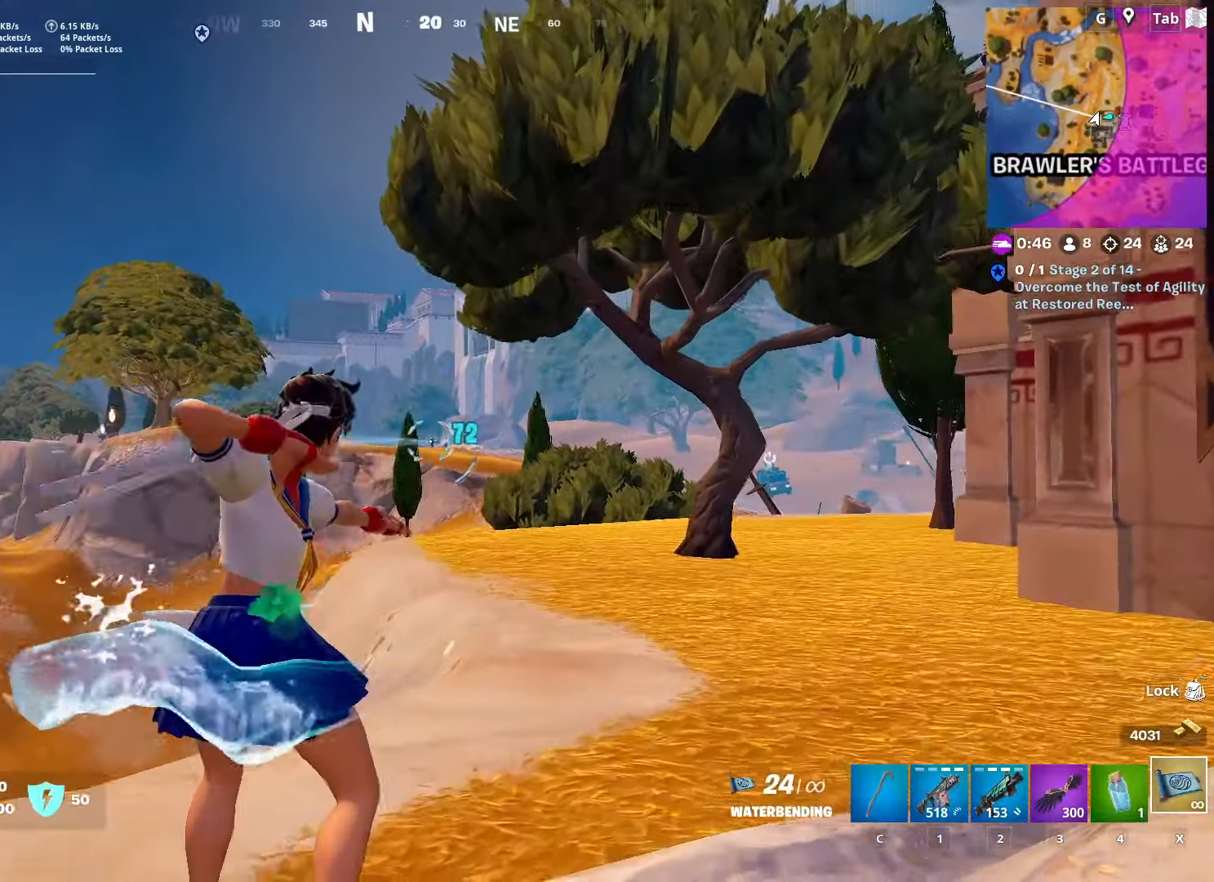
{"keys": ["d", "w"], "mouse": ["left"], "mouse_move": "still", "events": [[50, "mouse_left", "down"], [84, "d", "down"], [134, "mouse_left", "up"], [184, "mouse_left", "down"], [267, "d", "up"], [267, "mouse_left", "up"], [367, "mouse_left", "down"], [417, "d", "down"]]}
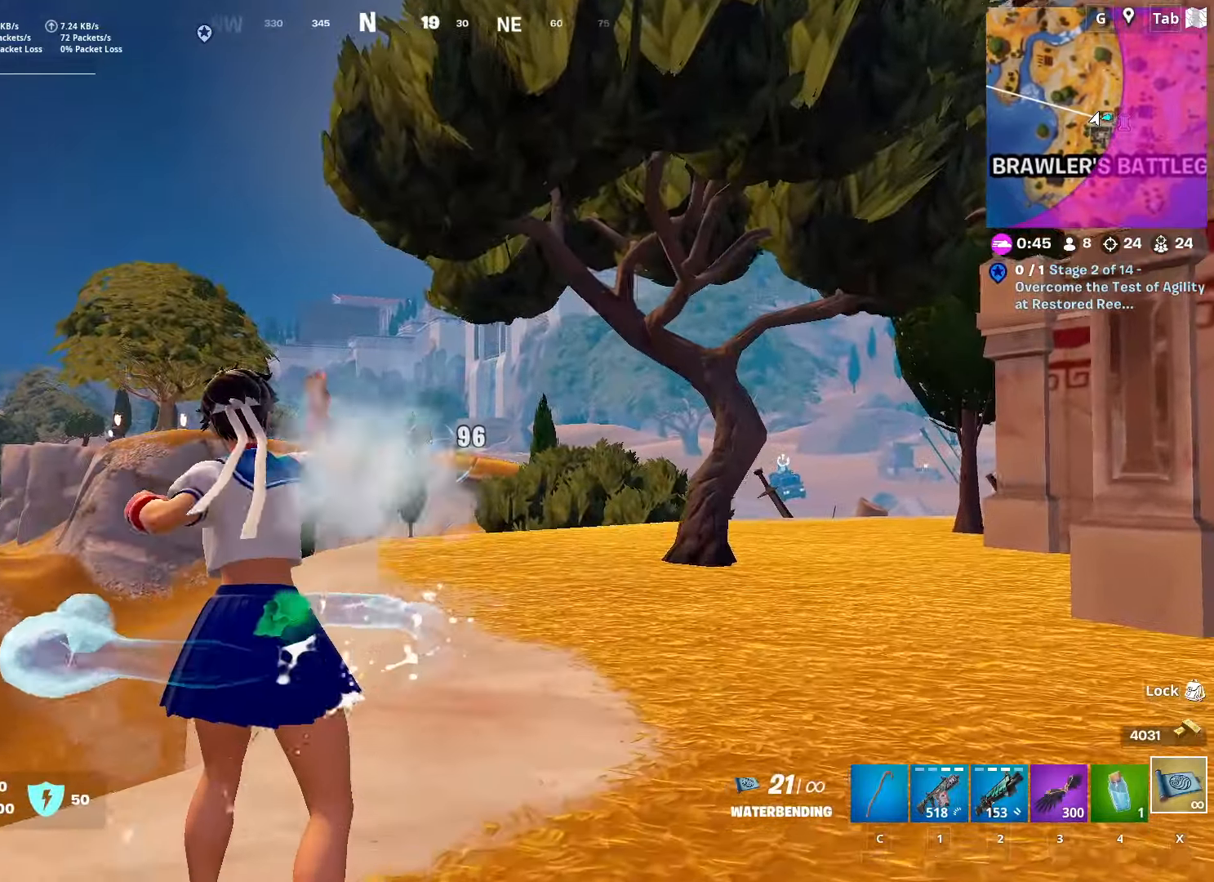
{"keys": ["d", "w"], "mouse": ["left"], "mouse_move": "still", "events": [[150, "mouse_left", "up"], [200, "mouse_left", "down"], [350, "mouse_left", "up"], [384, "mouse_left", "down"]]}
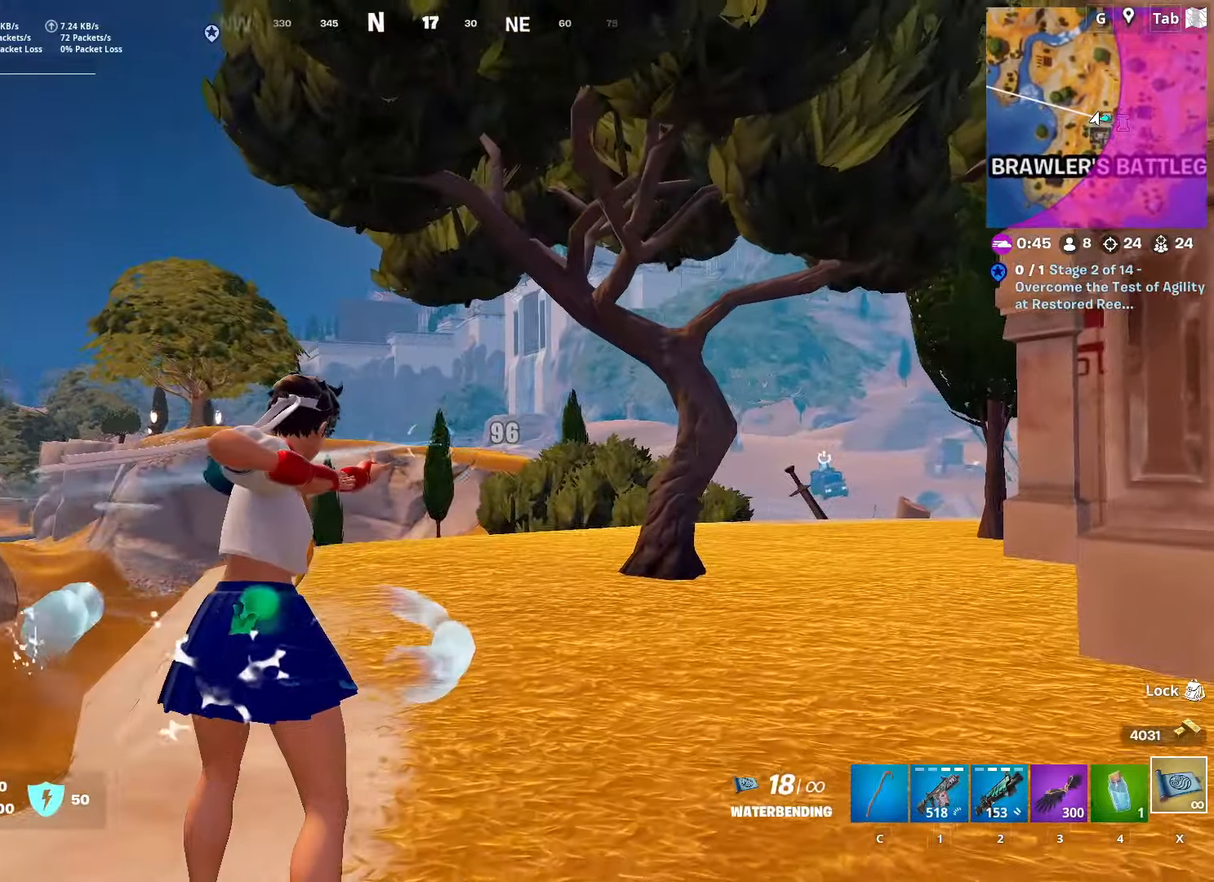
{"keys": ["w"], "mouse": ["left"], "mouse_move": "down-left", "events": [[17, "d", "up"], [17, "mouse_left", "up"], [67, "mouse_left", "down"], [167, "space", "down"], [217, "mouse_left", "up"], [267, "mouse_left", "down"], [401, "mouse_left", "up"], [401, "space", "up"], [501, "mouse_left", "down"]]}
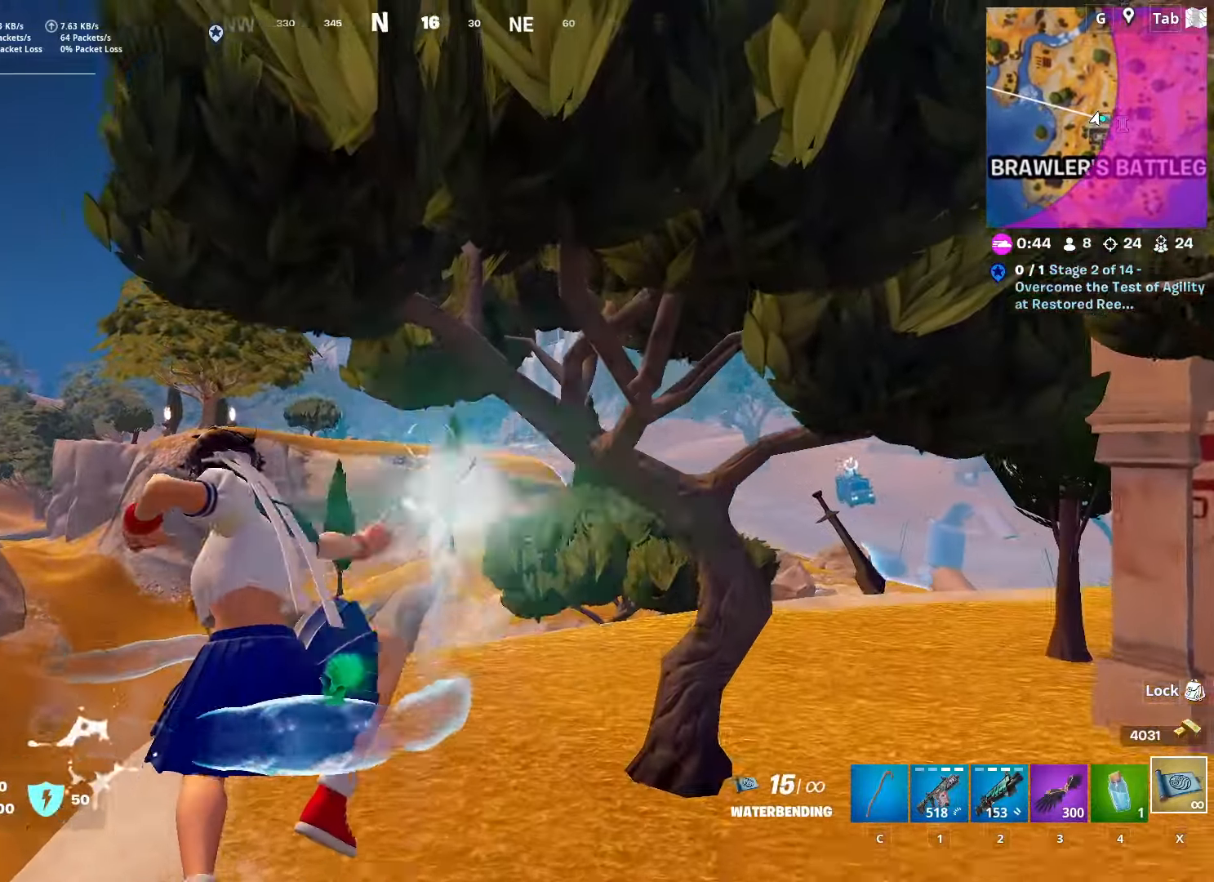
{"keys": ["w"], "mouse": ["left"], "mouse_move": "up-left", "events": [[133, "mouse_left", "up"], [233, "mouse_left", "down"], [317, "mouse_left", "up"], [417, "mouse_left", "down"]]}
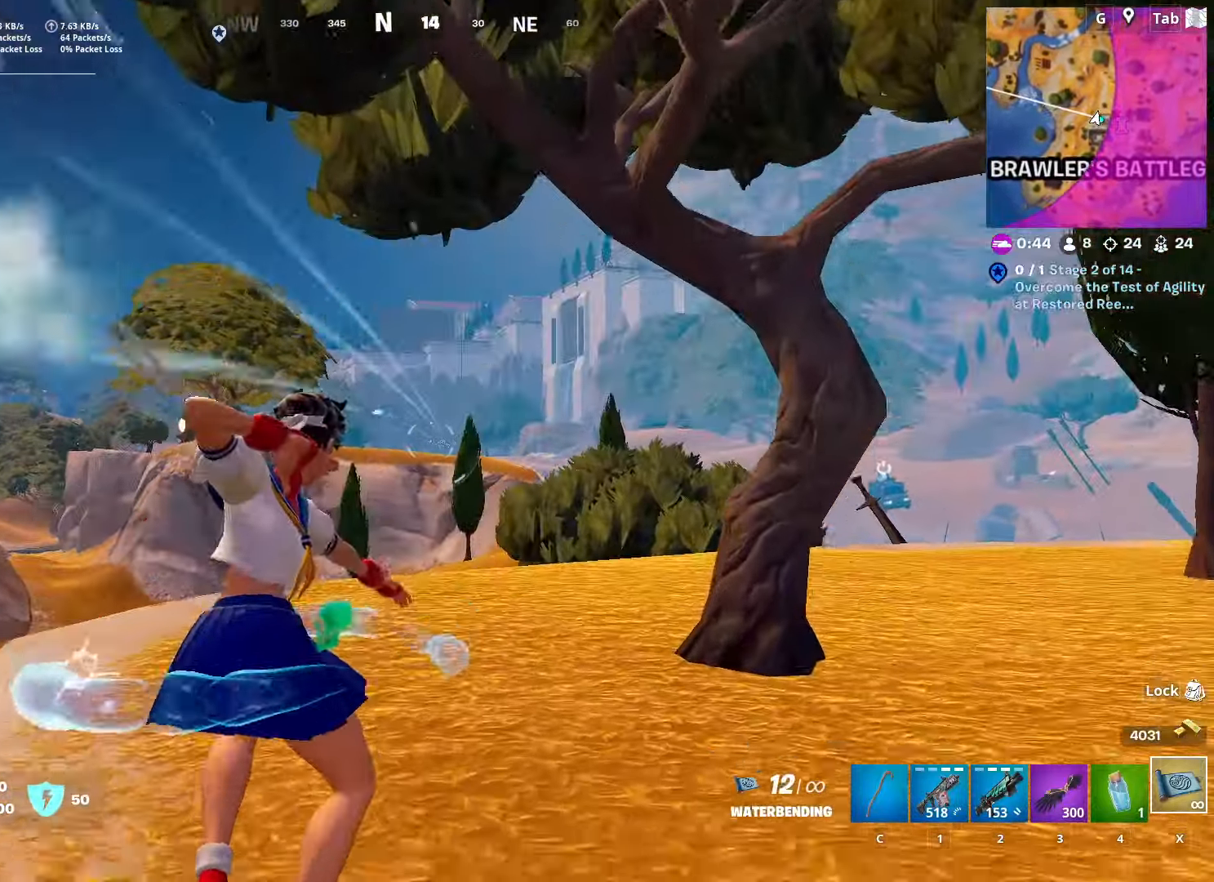
{"keys": ["w"], "mouse": [], "mouse_move": "up", "events": [[50, "mouse_left", "up"], [100, "mouse_left", "down"], [234, "mouse_left", "up"], [284, "mouse_left", "down"], [384, "mouse_left", "up"]]}
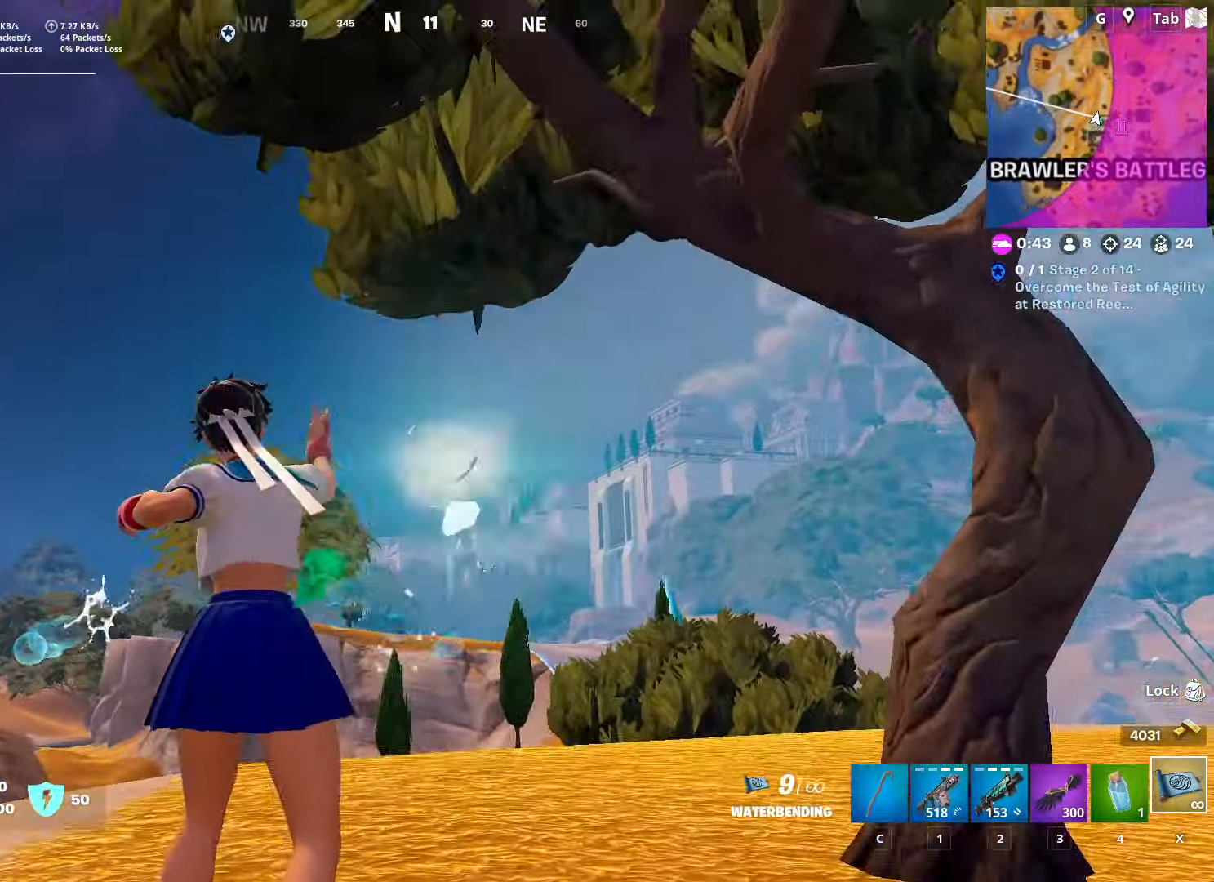
{"keys": ["w"], "mouse": [], "mouse_move": "down-right", "events": [[117, "d", "down"], [400, "d", "up"]]}
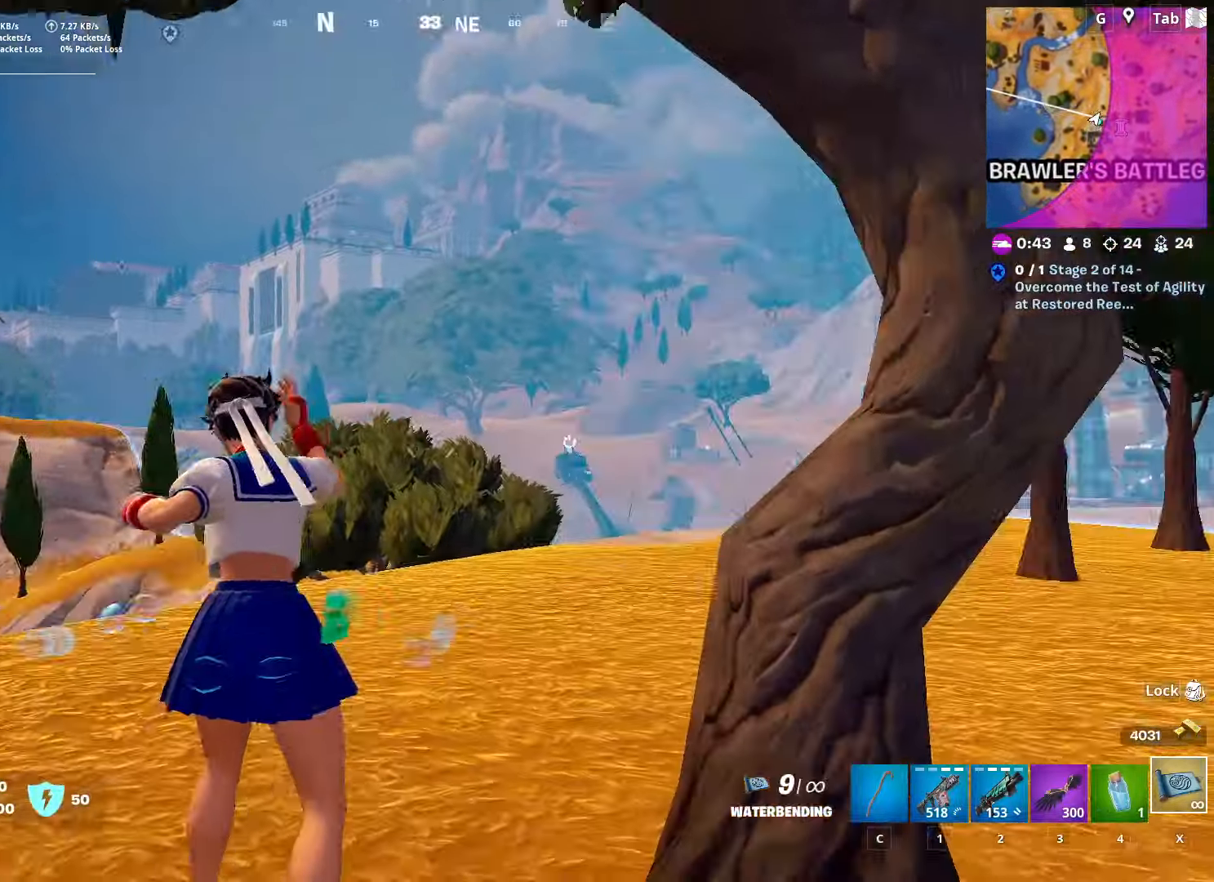
{"keys": ["d", "w"], "mouse": [], "mouse_move": "still", "events": [[84, "r", "down"], [184, "r", "up"], [467, "d", "down"]]}
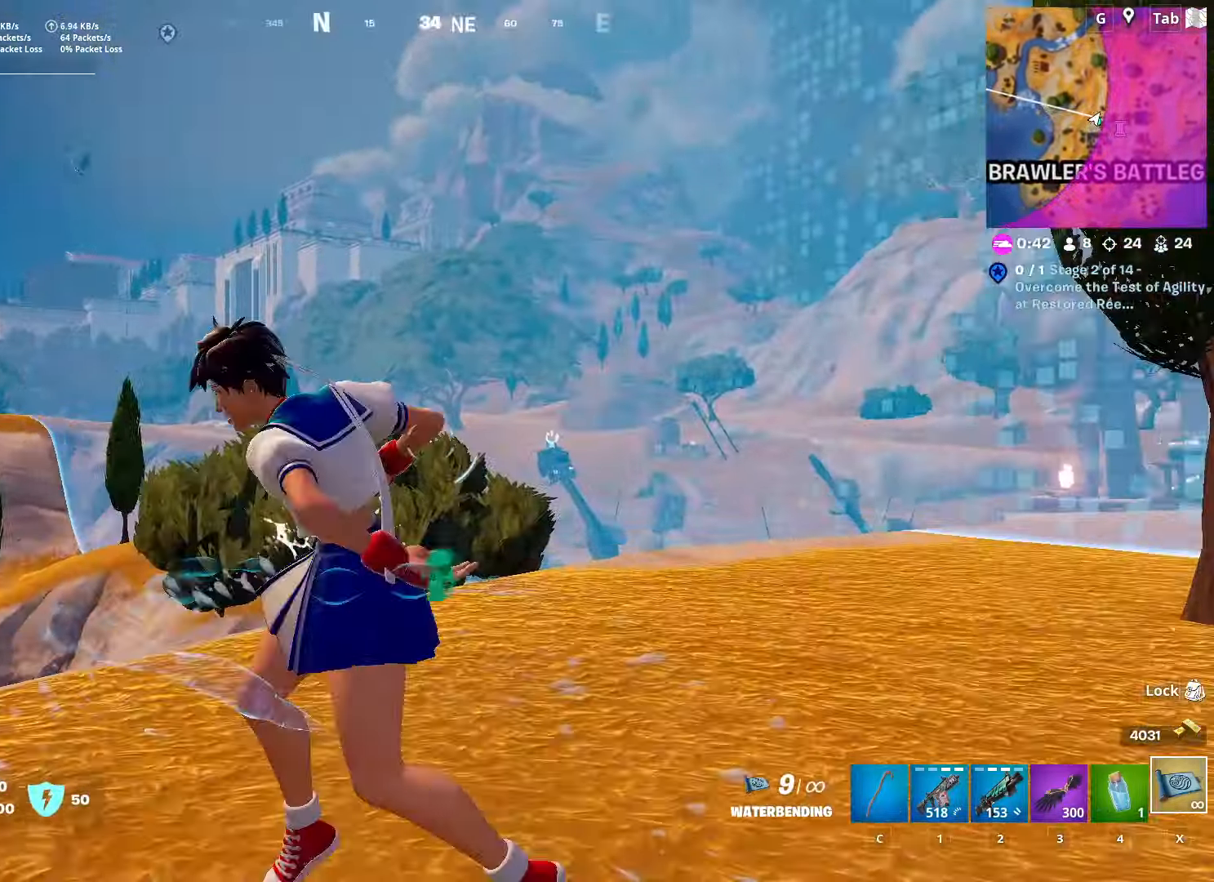
{"keys": ["d"], "mouse": [], "mouse_move": "still", "events": [[200, "space", "down"], [200, "w", "up"], [434, "space", "up"]]}
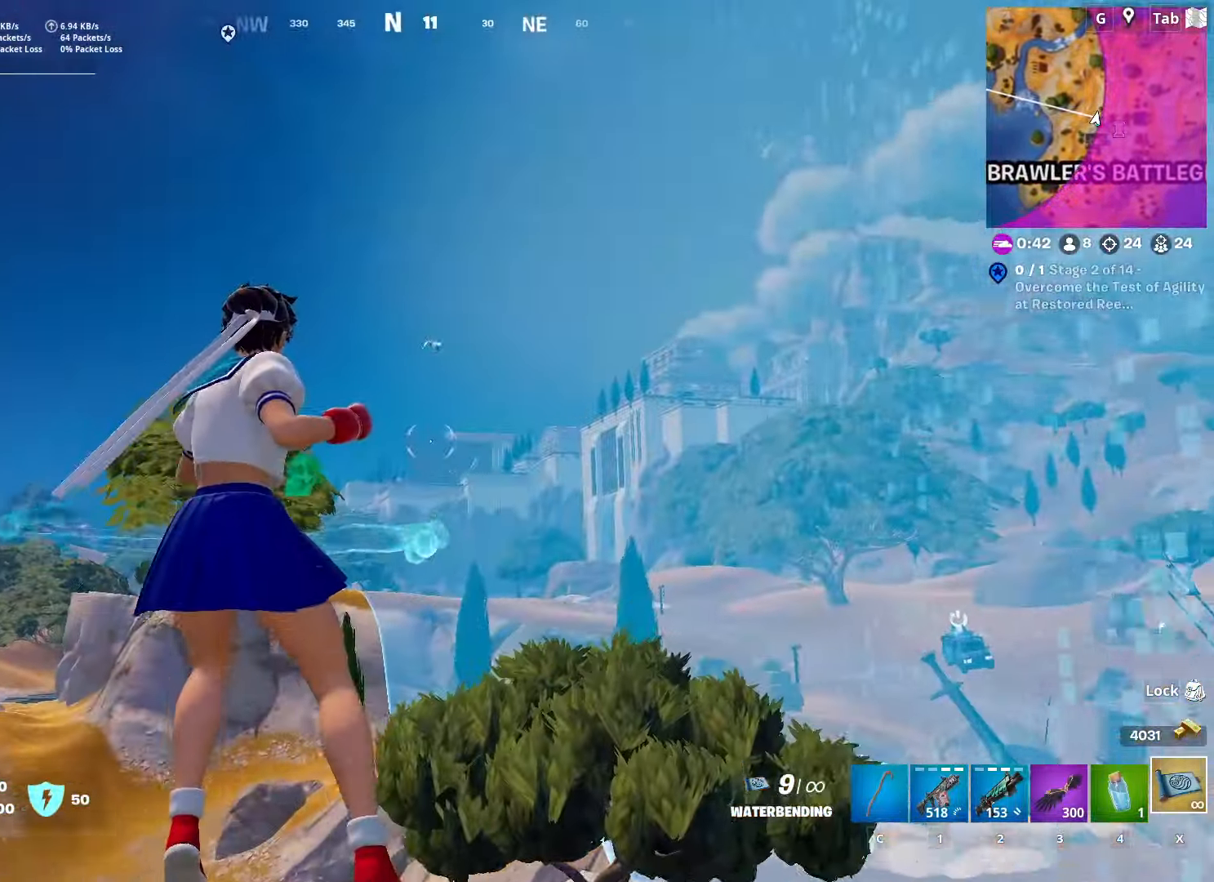
{"keys": ["a", "w"], "mouse": [], "mouse_move": "left", "events": [[84, "a", "down"], [84, "d", "up"], [84, "s", "down"], [300, "s", "up"], [350, "mouse_left", "down"], [450, "mouse_left", "up"], [500, "w", "down"]]}
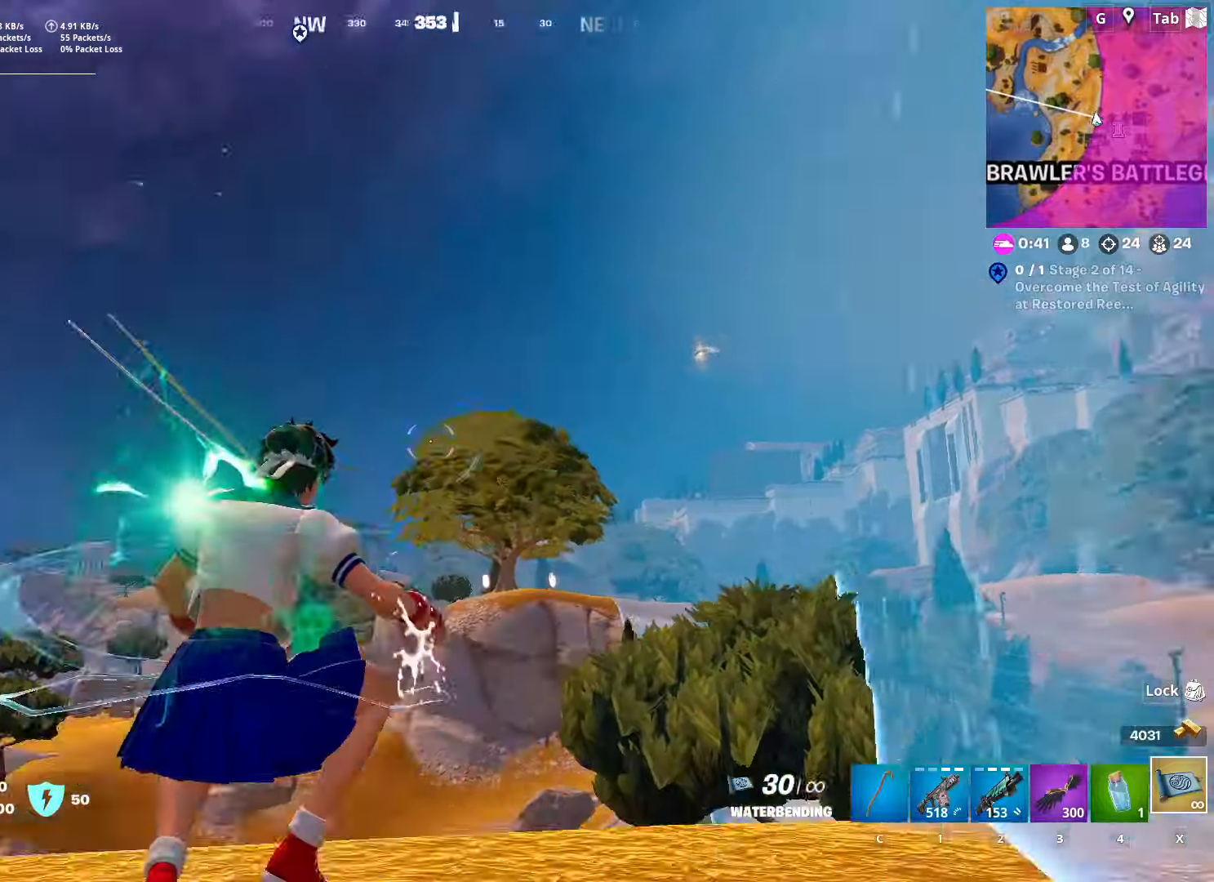
{"keys": ["ctrl", "w"], "mouse": [], "mouse_move": "down", "events": [[84, "a", "up"], [367, "ctrl", "down"]]}
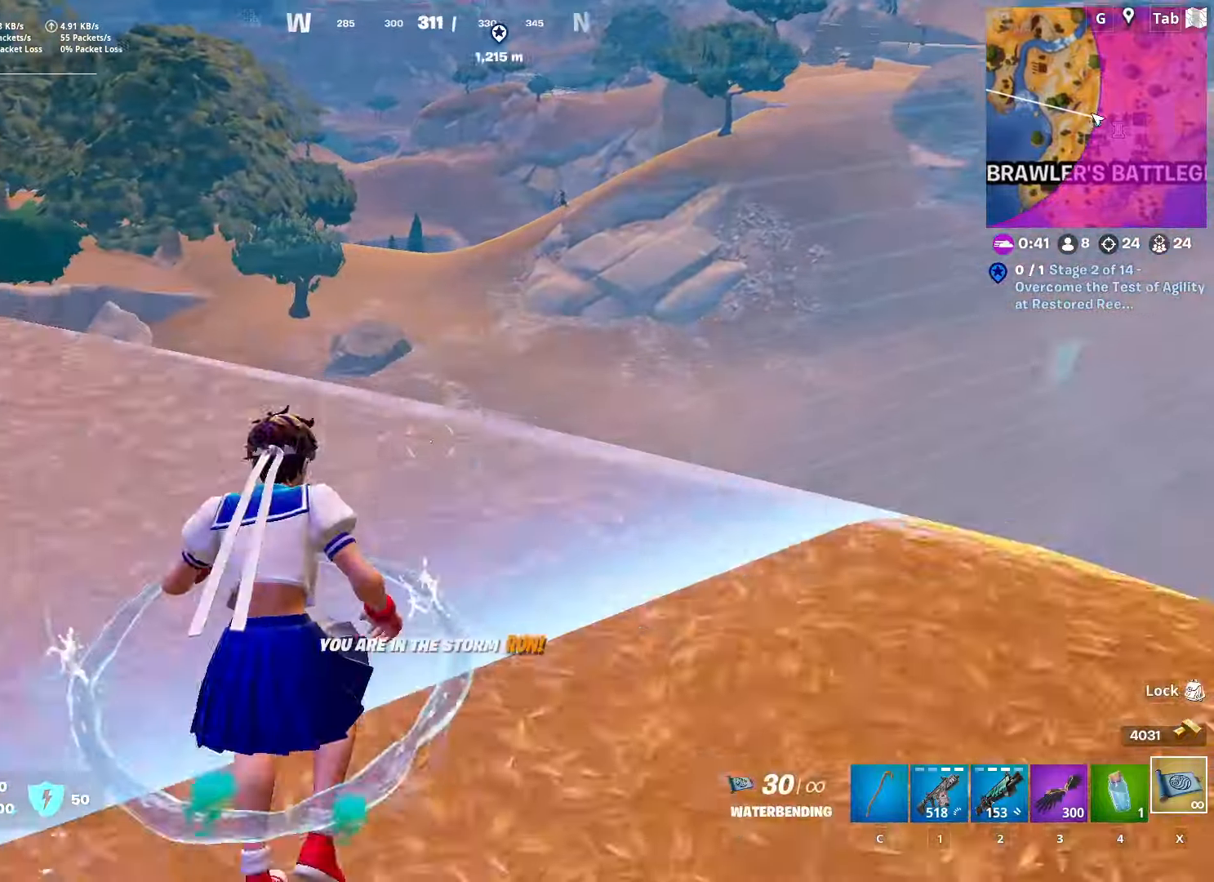
{"keys": ["space", "w"], "mouse": [], "mouse_move": "up-right", "events": [[150, "ctrl", "up"], [384, "space", "down"]]}
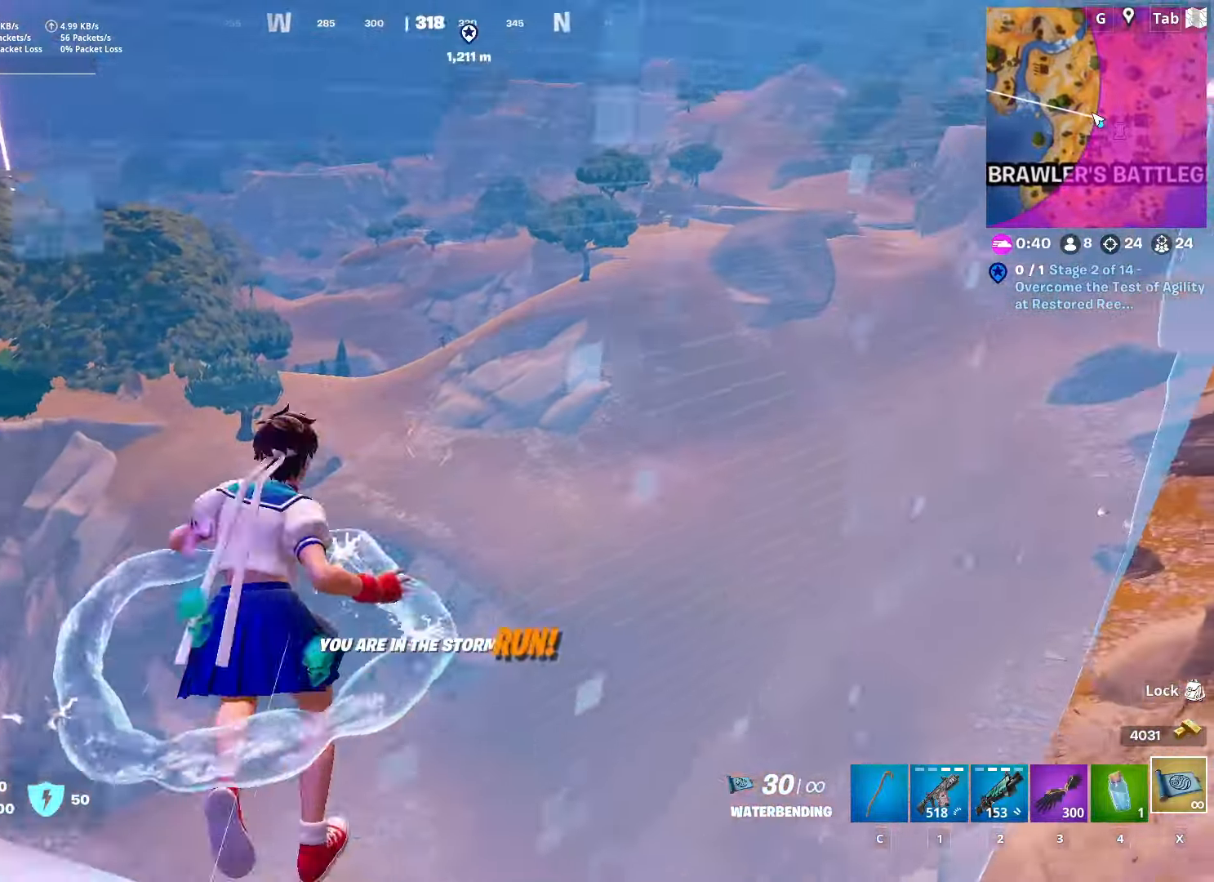
{"keys": ["space", "w"], "mouse": [], "mouse_move": "still", "events": [[67, "space", "up"], [401, "space", "down"]]}
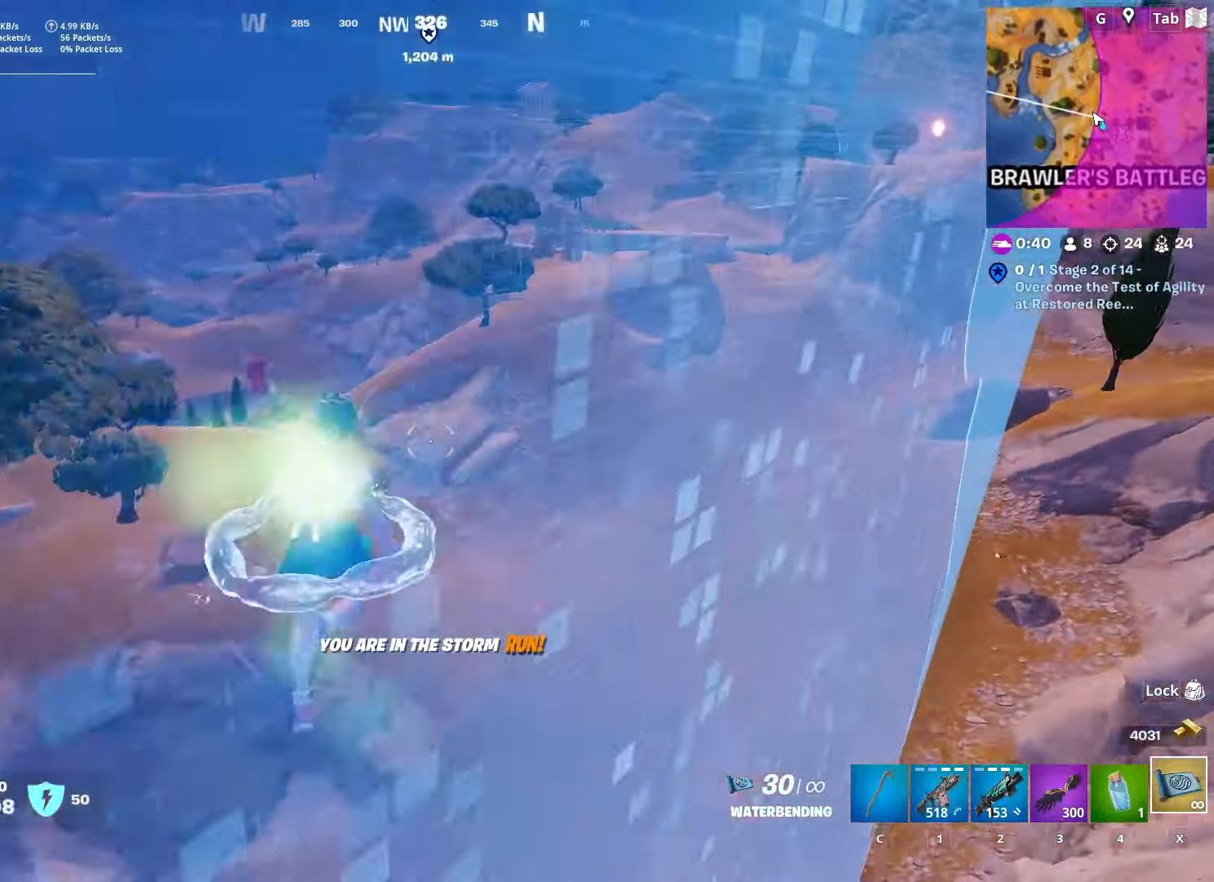
{"keys": ["w"], "mouse": [], "mouse_move": "still", "events": [[50, "space", "up"]]}
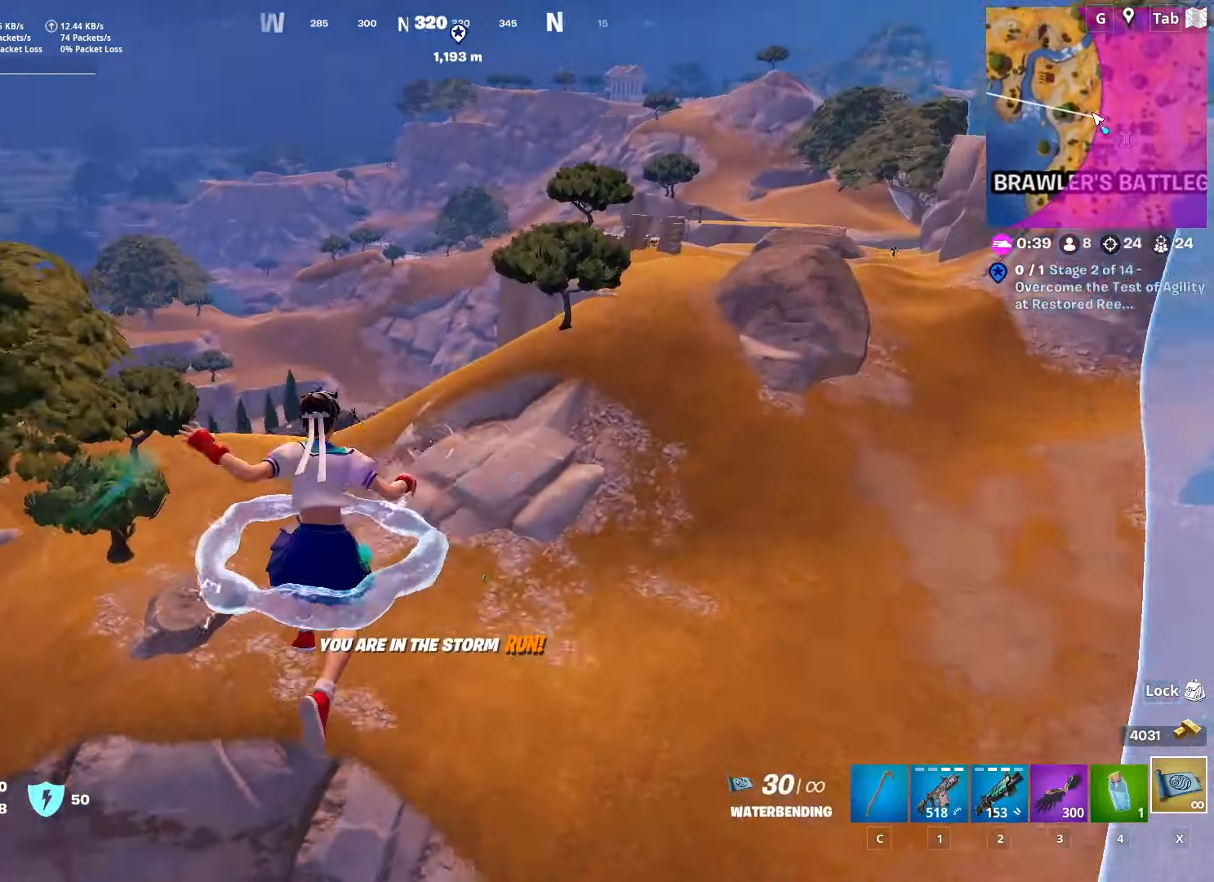
{"keys": ["w"], "mouse": [], "mouse_move": "up", "events": []}
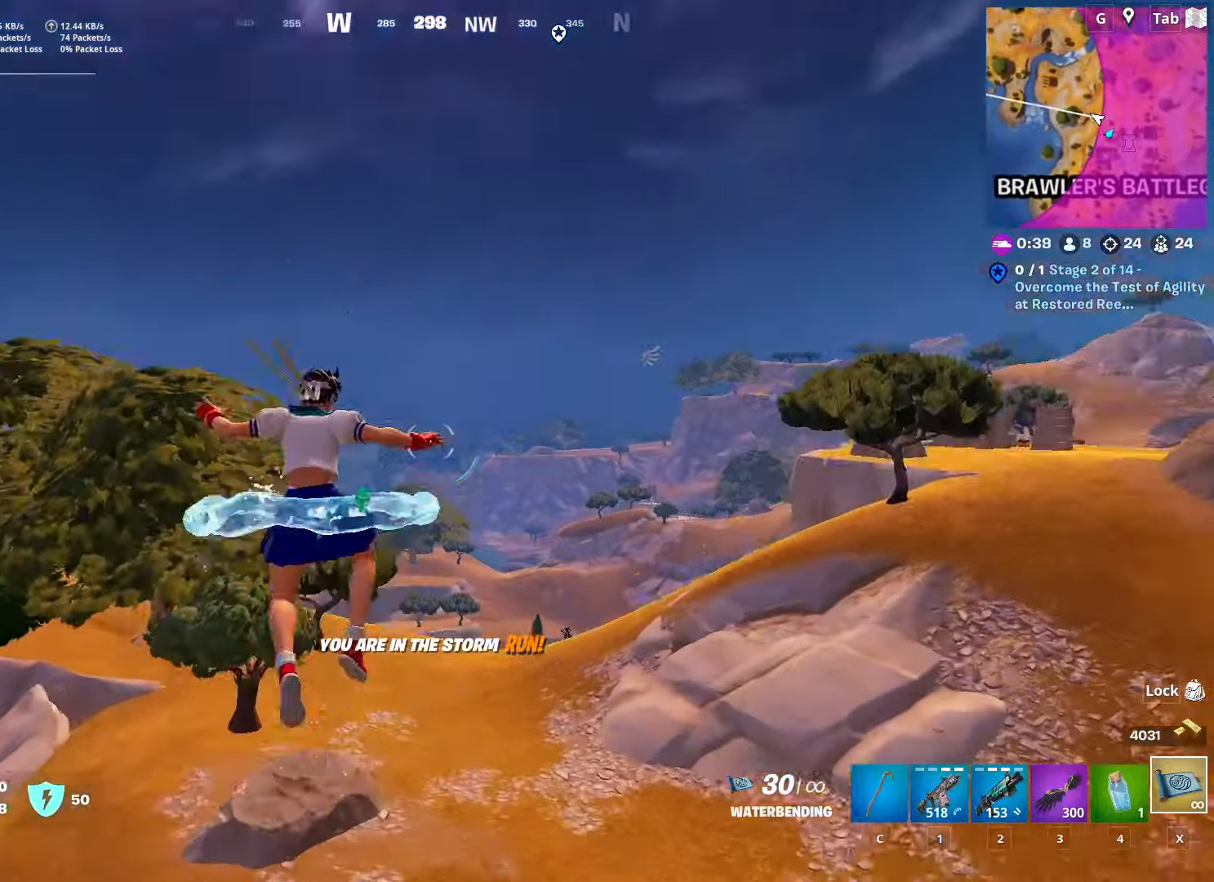
{"keys": ["w"], "mouse": [], "mouse_move": "still", "events": [[217, "space", "down"], [400, "space", "up"]]}
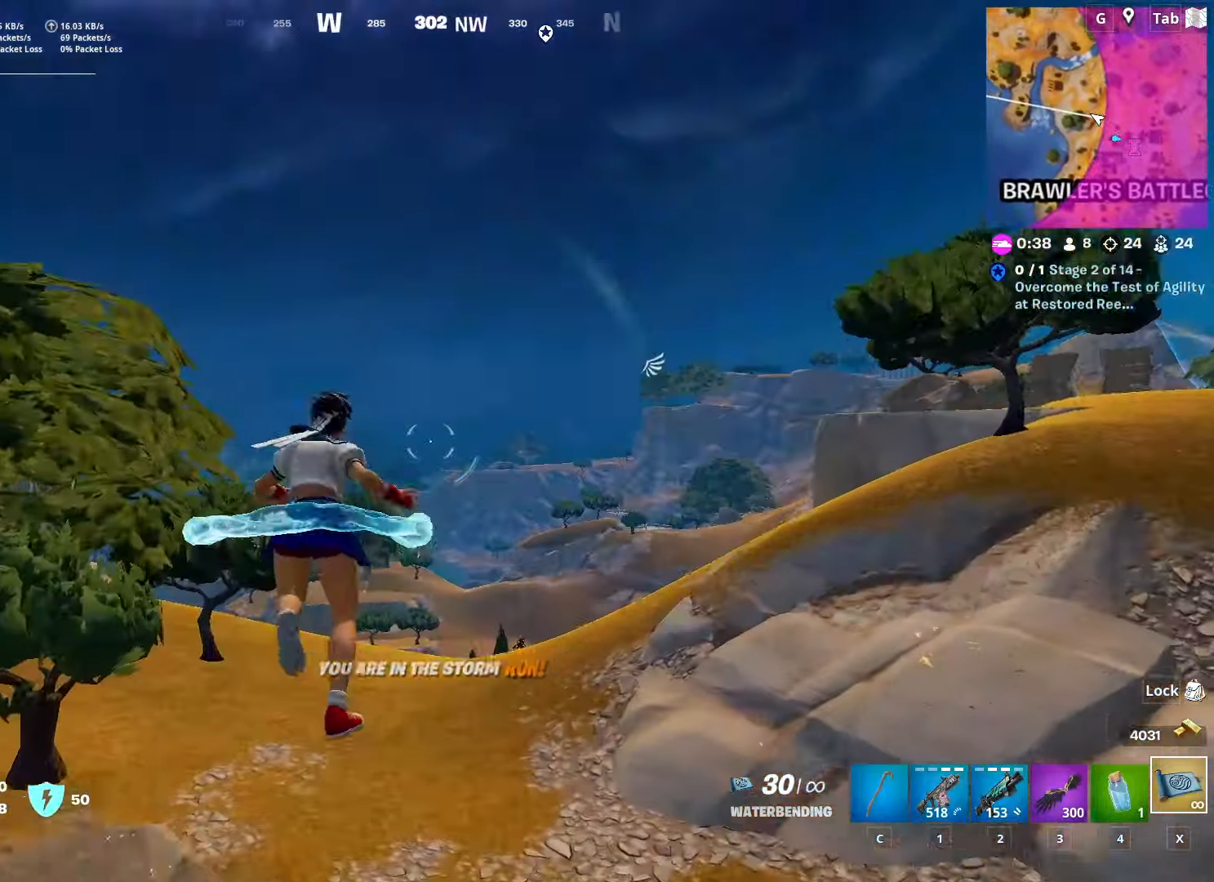
{"keys": ["shift", "w"], "mouse": [], "mouse_move": "still", "events": [[484, "shift", "down"]]}
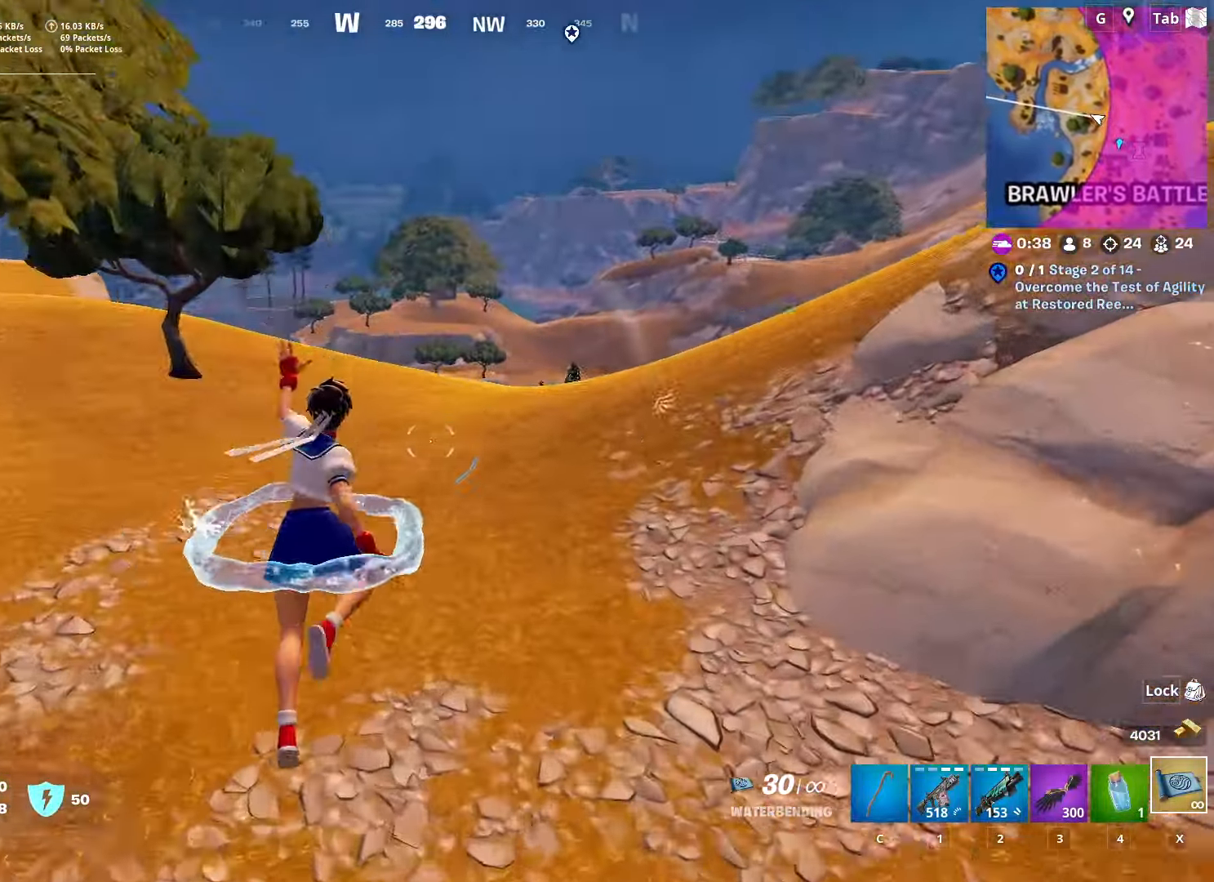
{"keys": ["shift", "w"], "mouse": [], "mouse_move": "up", "events": []}
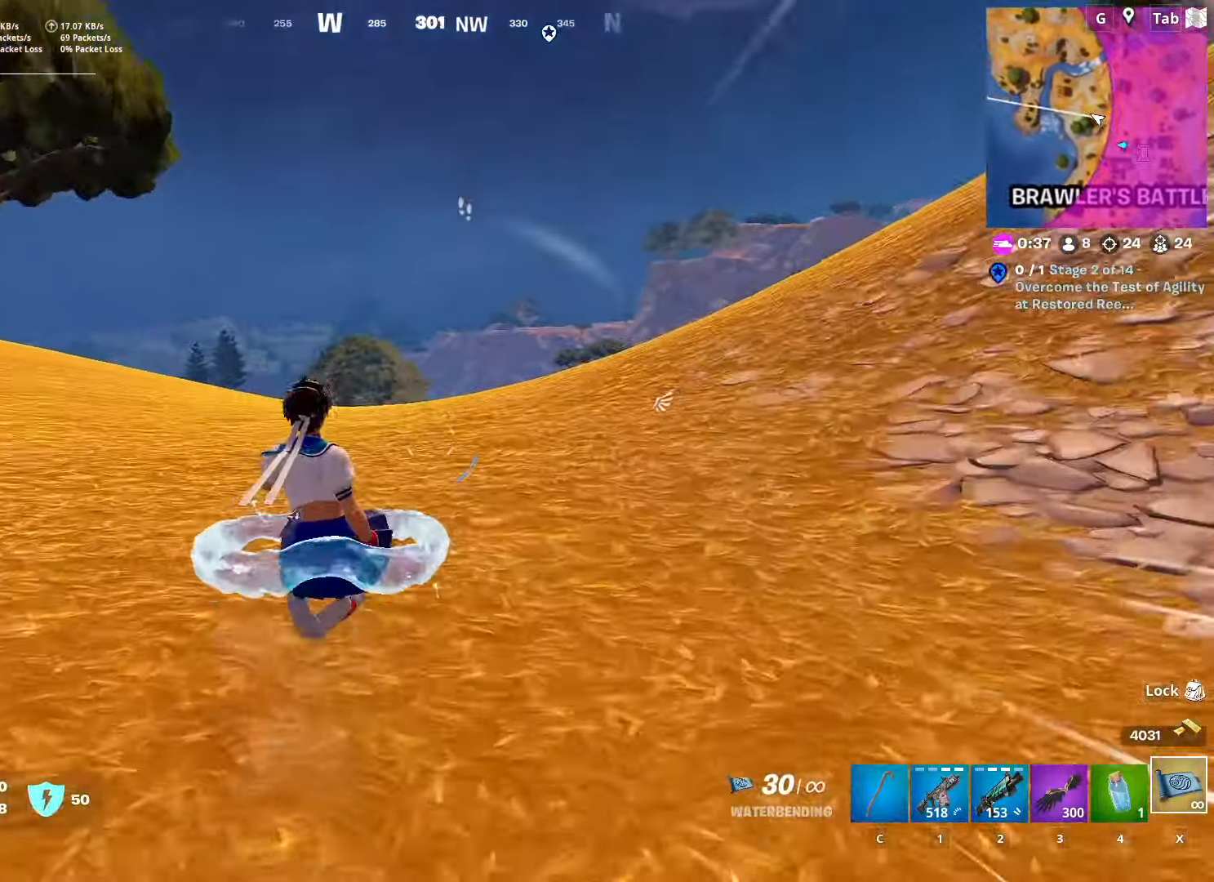
{"keys": ["w"], "mouse": [], "mouse_move": "down-right", "events": [[151, "shift", "up"]]}
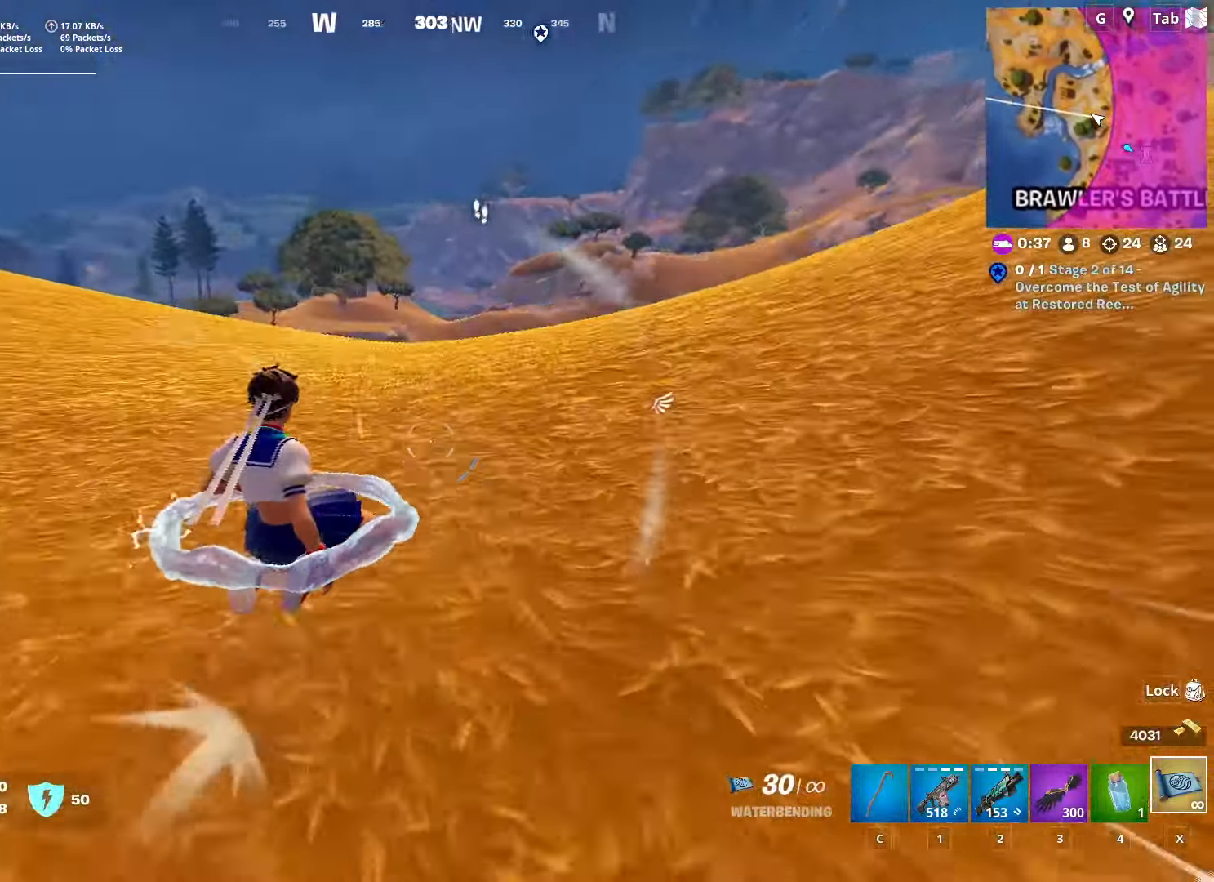
{"keys": ["w"], "mouse": [], "mouse_move": "right", "events": [[17, "space", "down"], [117, "2", "down"], [250, "2", "up"], [250, "space", "up"], [317, "w", "up"], [500, "w", "down"]]}
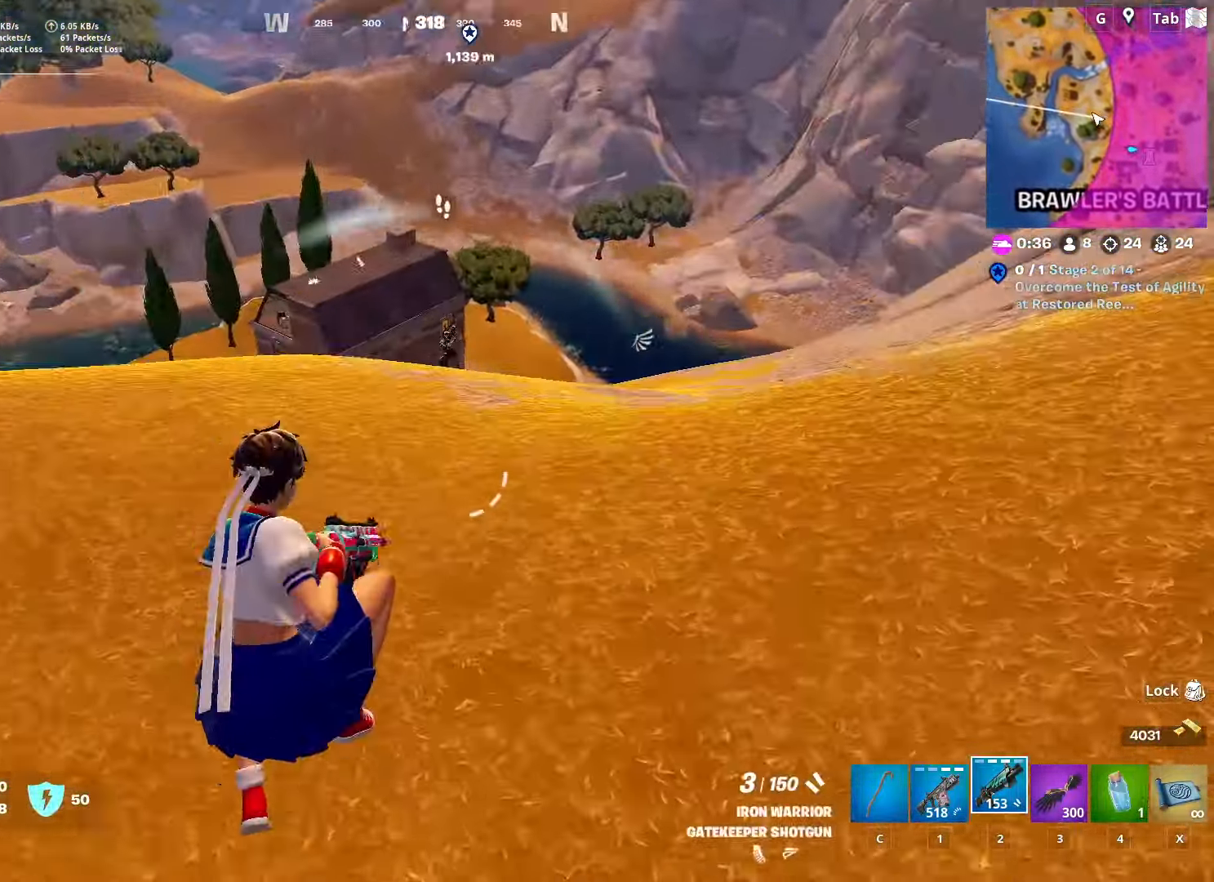
{"keys": ["w"], "mouse": [], "mouse_move": "up-right", "events": [[368, "x", "down"], [501, "x", "up"]]}
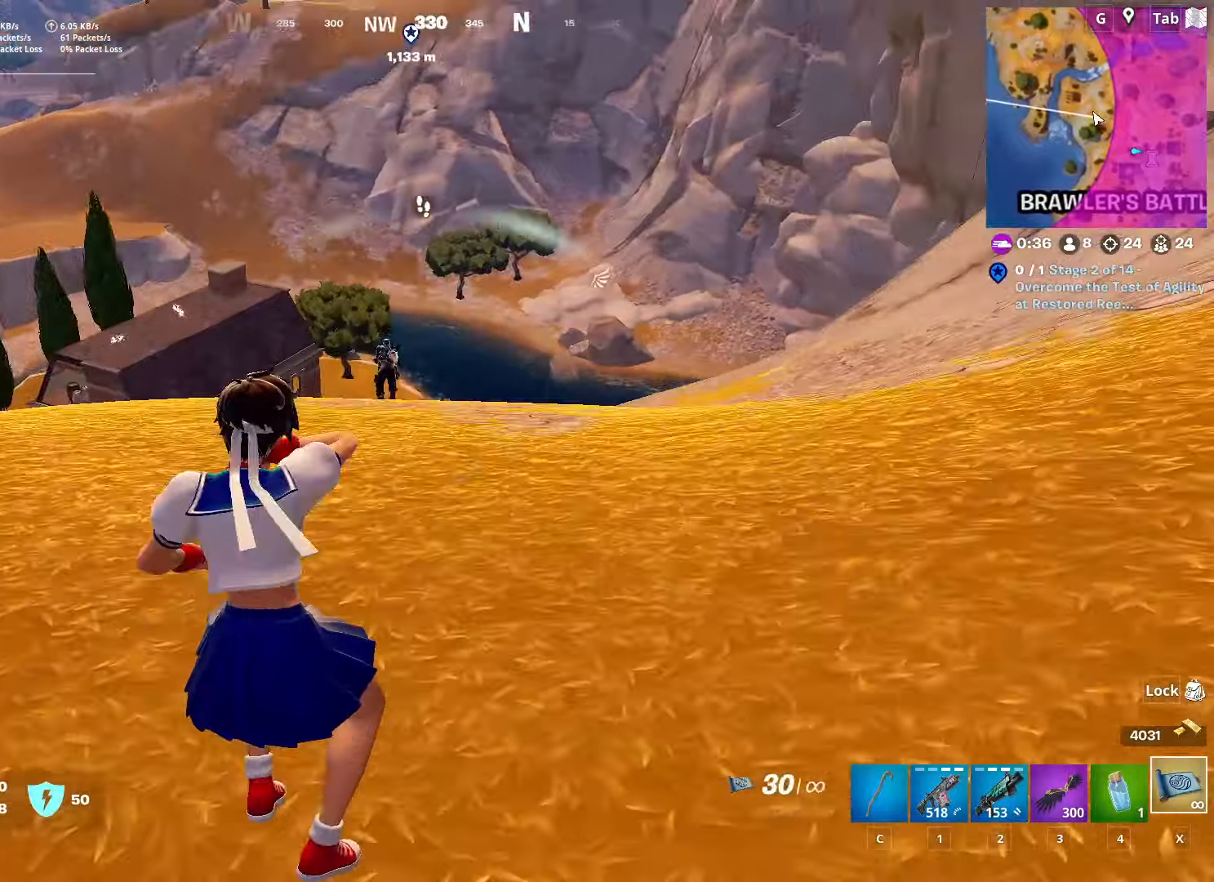
{"keys": ["d"], "mouse": ["left"], "mouse_move": "down", "events": [[201, "d", "down"], [201, "space", "down"], [284, "mouse_left", "down"], [334, "w", "up"], [384, "mouse_left", "up"], [384, "space", "up"], [434, "mouse_left", "down"]]}
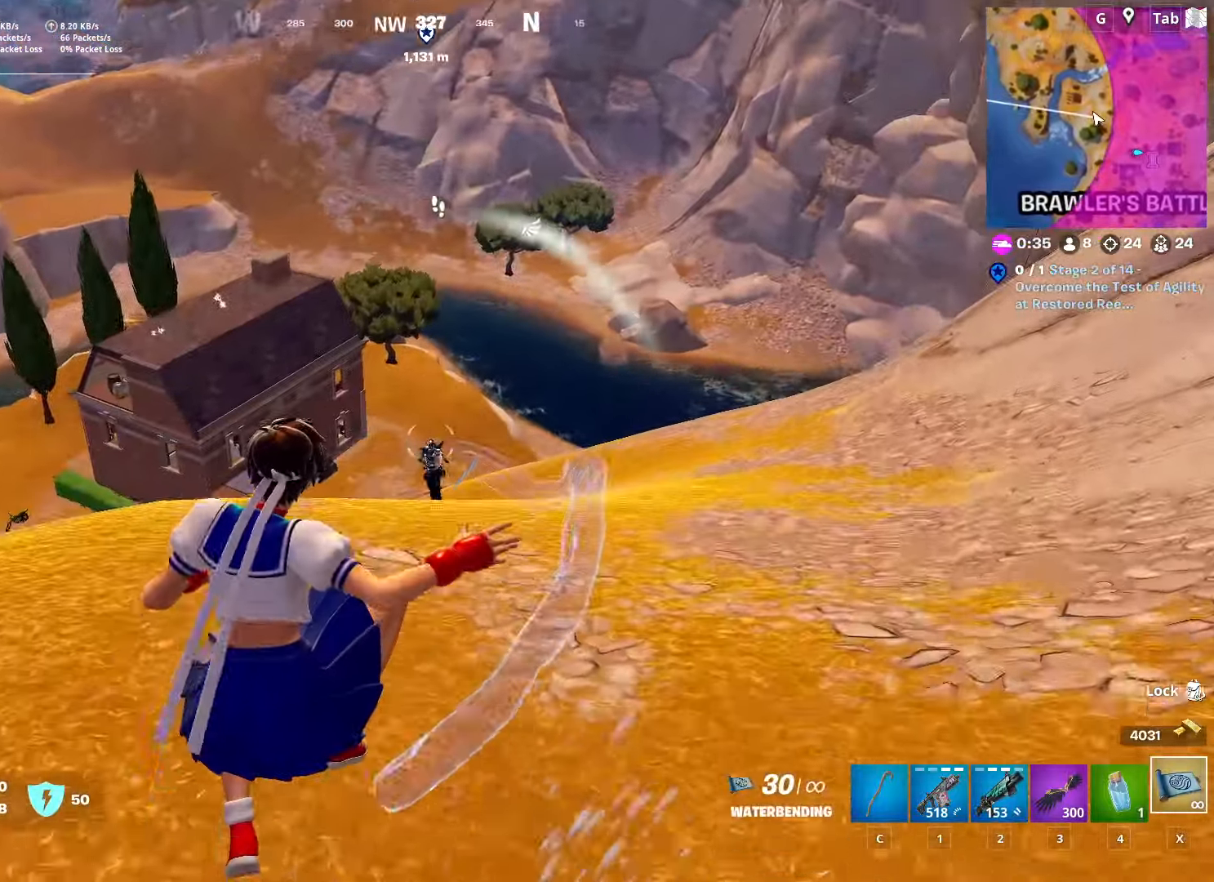
{"keys": ["d", "s"], "mouse": ["left"], "mouse_move": "up-left", "events": [[67, "mouse_left", "up"], [117, "mouse_left", "down"], [217, "mouse_left", "up"], [267, "mouse_left", "down"], [400, "mouse_left", "up"], [450, "mouse_left", "down"], [500, "s", "down"]]}
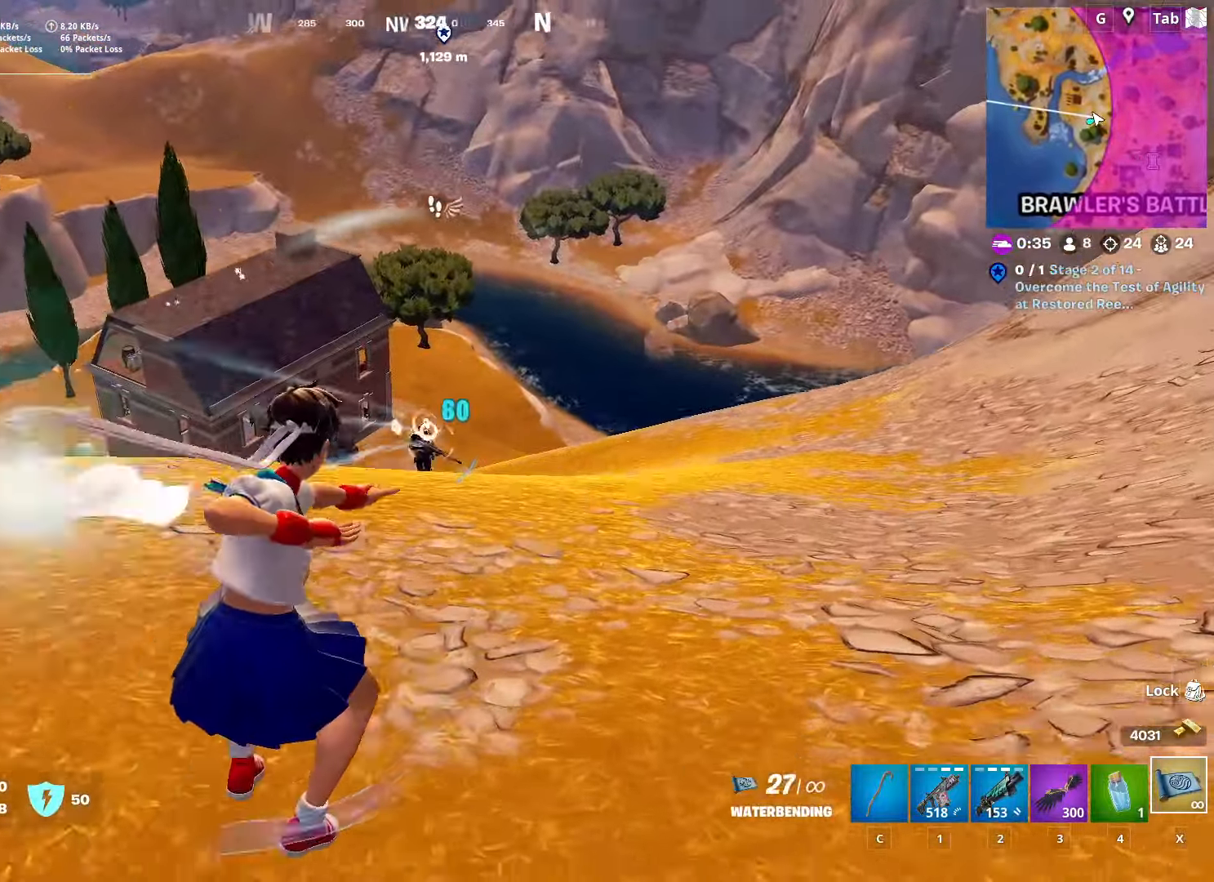
{"keys": ["a"], "mouse": ["left"], "mouse_move": "down", "events": [[34, "mouse_left", "up"], [84, "d", "up"], [84, "mouse_left", "down"], [134, "a", "down"], [284, "s", "up"], [284, "space", "down"], [367, "mouse_left", "up"], [417, "mouse_left", "down"], [467, "space", "up"]]}
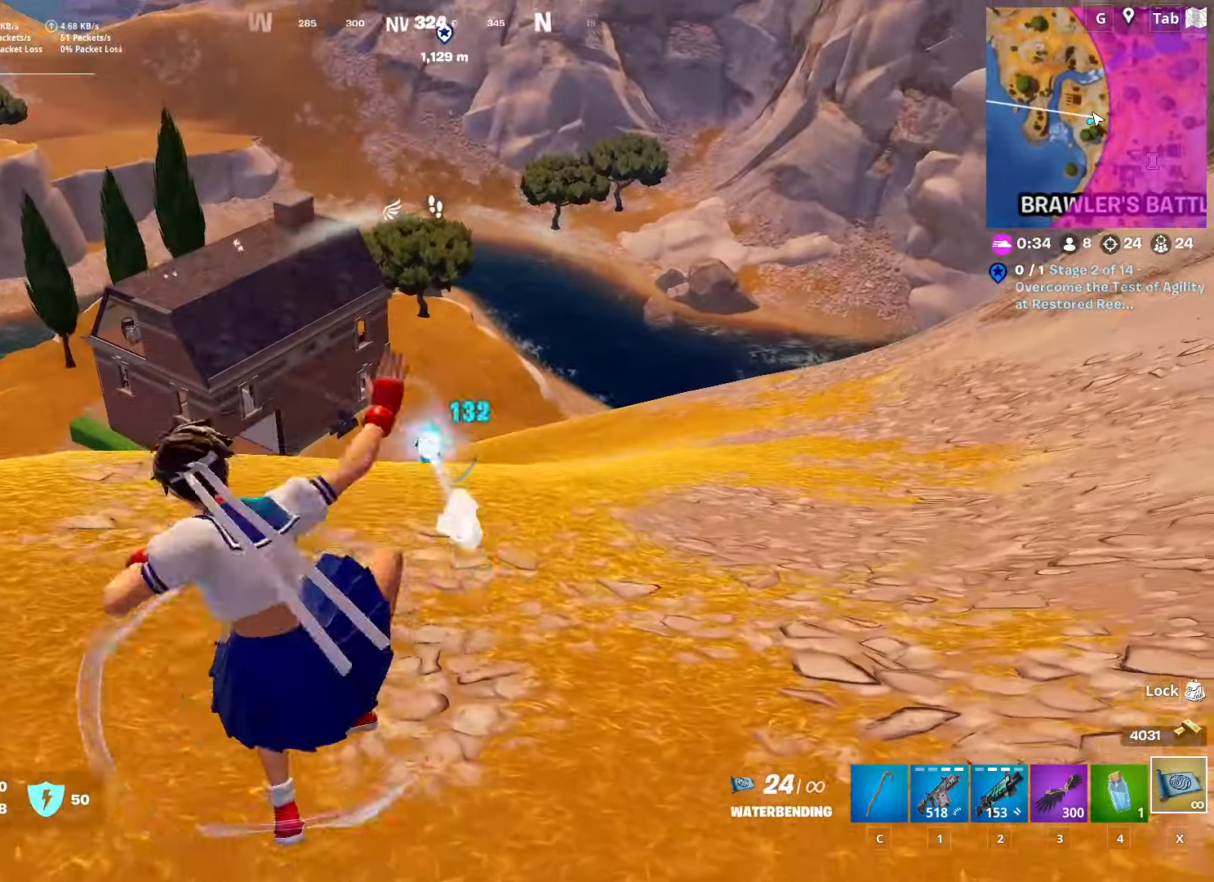
{"keys": ["a", "w"], "mouse": ["left"], "mouse_move": "up", "events": [[50, "mouse_left", "up"], [100, "mouse_left", "down"], [334, "w", "down"], [384, "mouse_left", "up"], [434, "mouse_left", "down"]]}
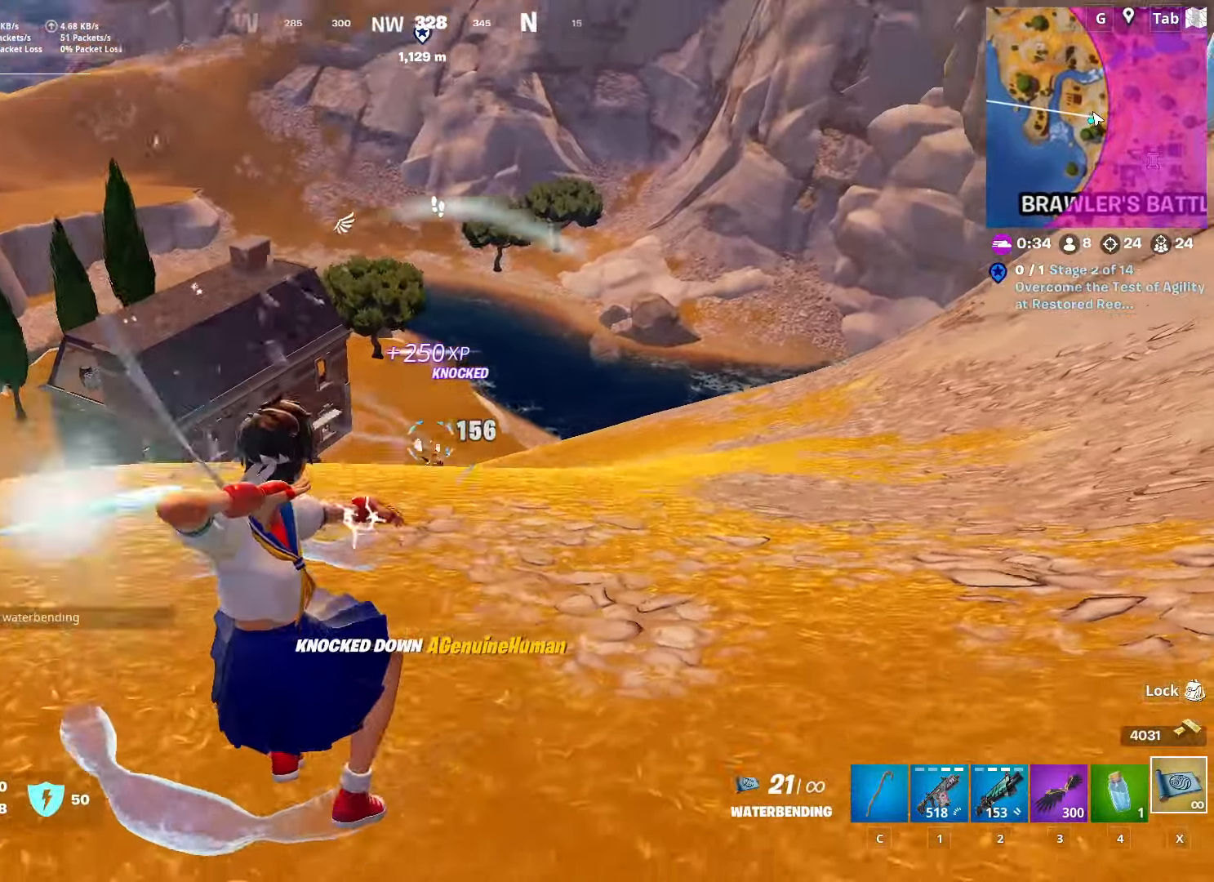
{"keys": ["a", "w"], "mouse": [], "mouse_move": "left", "events": [[34, "mouse_left", "up"], [117, "w", "up"], [451, "w", "down"]]}